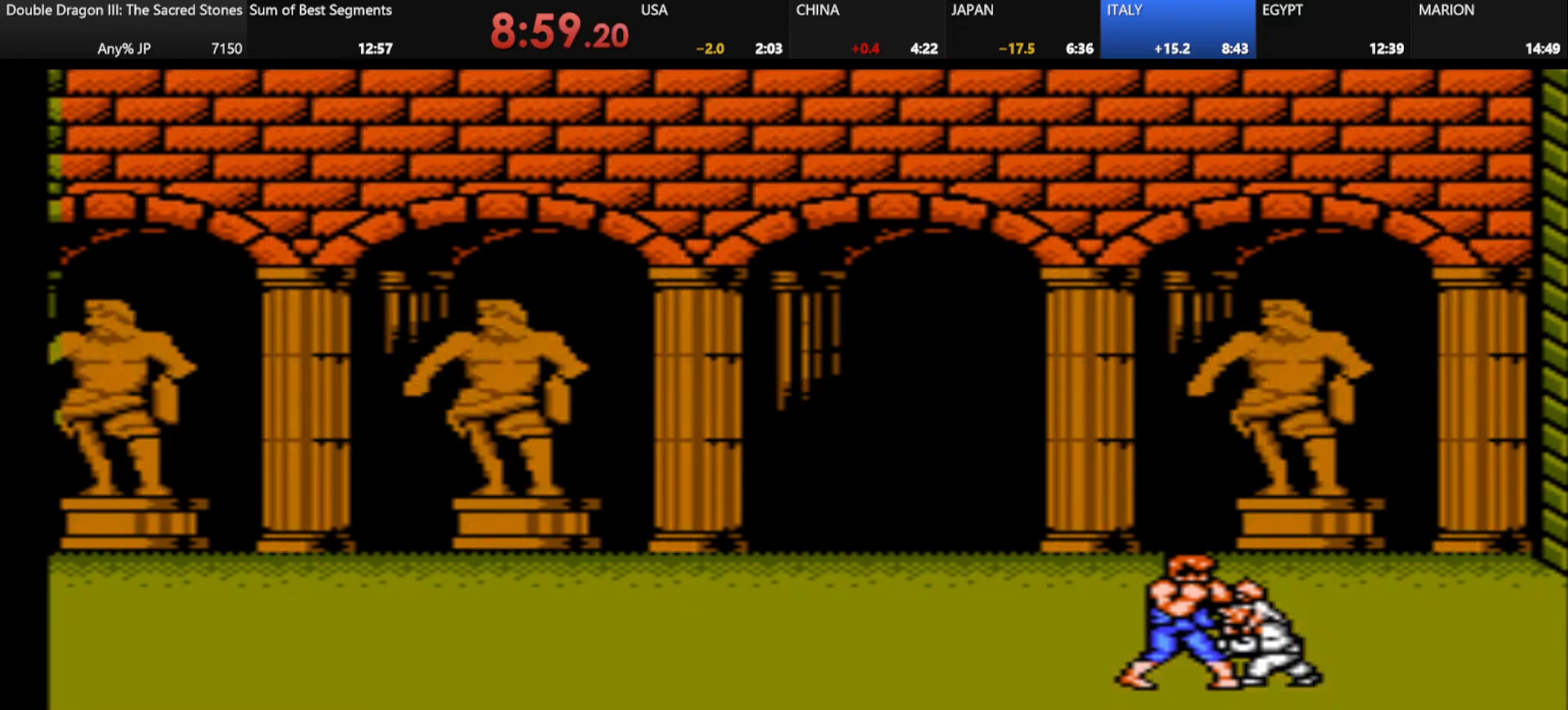
Gameplay with keyboard; each line is a JSON object with the keys held at the frame after it. "events" lists presses ("down") and releases ("up") of "alt_l", "alt_r", "caps_lock", "ctrl_l", "ctrl_r", "d", "down", "escape", "f", "f1", "f10", "f11", "f12", "f2", "f3", "f4", "f5", "f6", "f7", "f8", "f9", "g", "h", "j", "k", "l", "left", "m", "q", "right", "s", "shift", "space", "super", "tab" and "up" between this image and that frame as [ms after this image, input, new state], when the widget could be followed in between. No other keys are recorded. Mouse input is not recorded.
{"keys": ["j"], "events": [[208, "l", "down"], [250, "l", "up"], [500, "j", "down"]]}
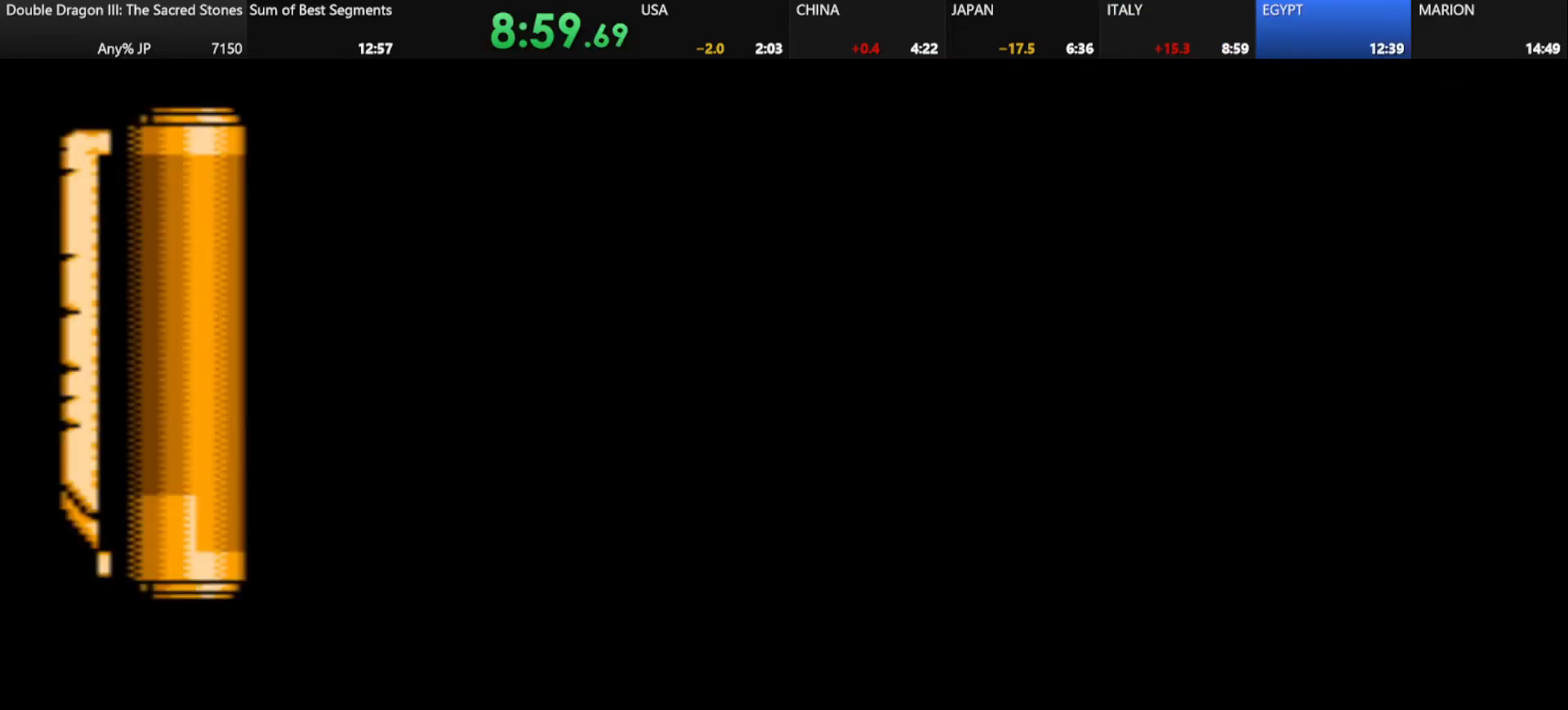
{"keys": ["j"], "events": [[125, "j", "up"], [334, "j", "down"], [417, "j", "up"], [501, "j", "down"]]}
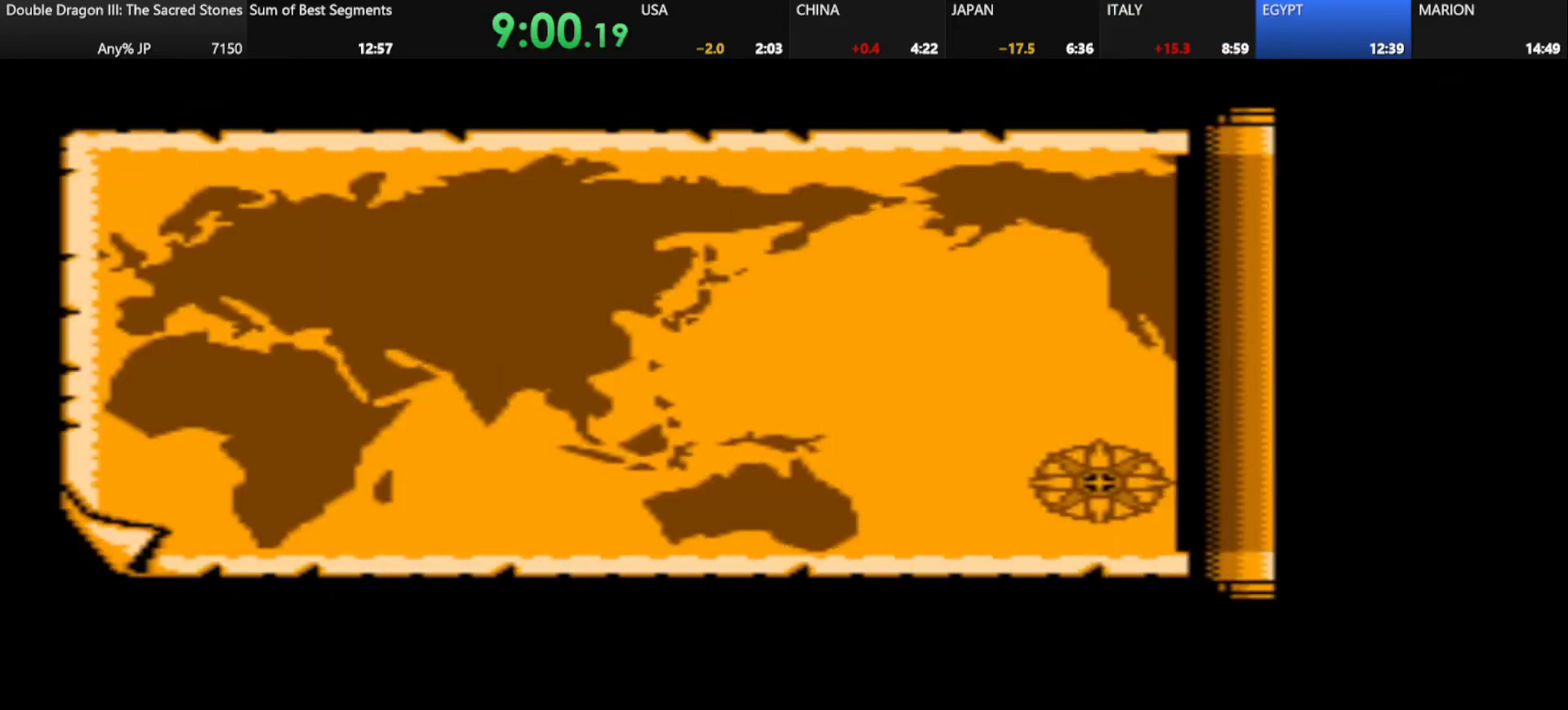
{"keys": ["j"], "events": [[167, "j", "up"], [292, "j", "down"], [375, "j", "up"], [500, "j", "down"]]}
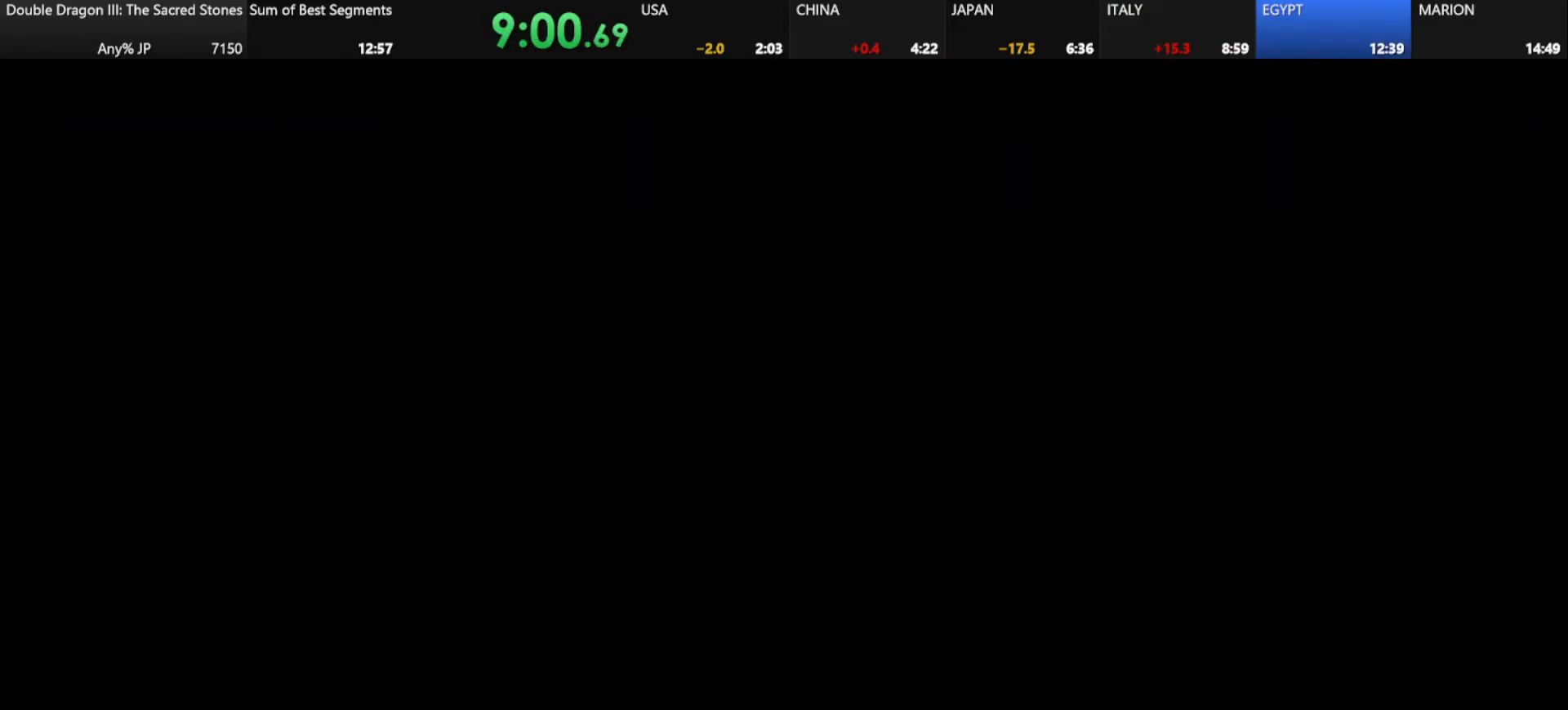
{"keys": [], "events": [[42, "j", "up"], [251, "shift", "down"], [417, "shift", "up"]]}
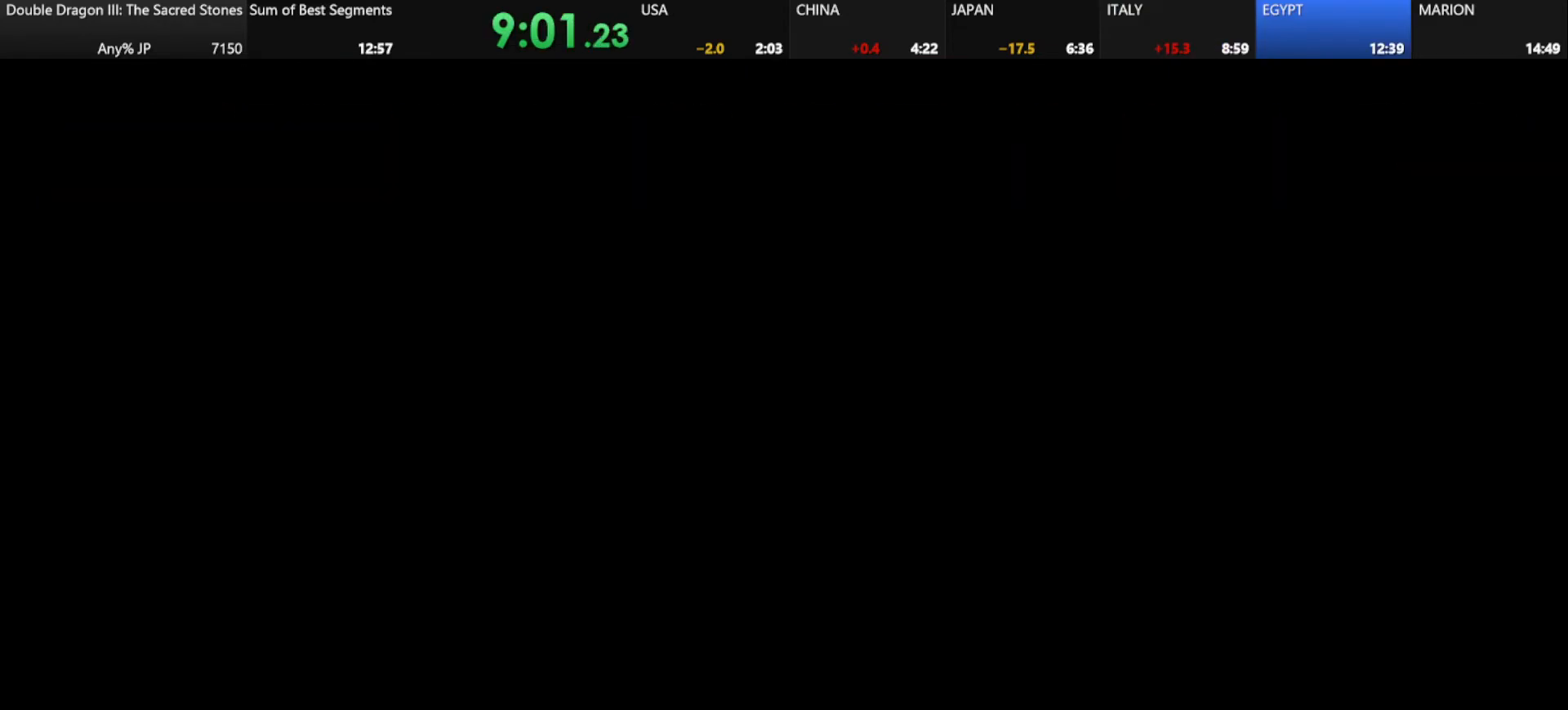
{"keys": [], "events": [[417, "d", "down"], [500, "d", "up"]]}
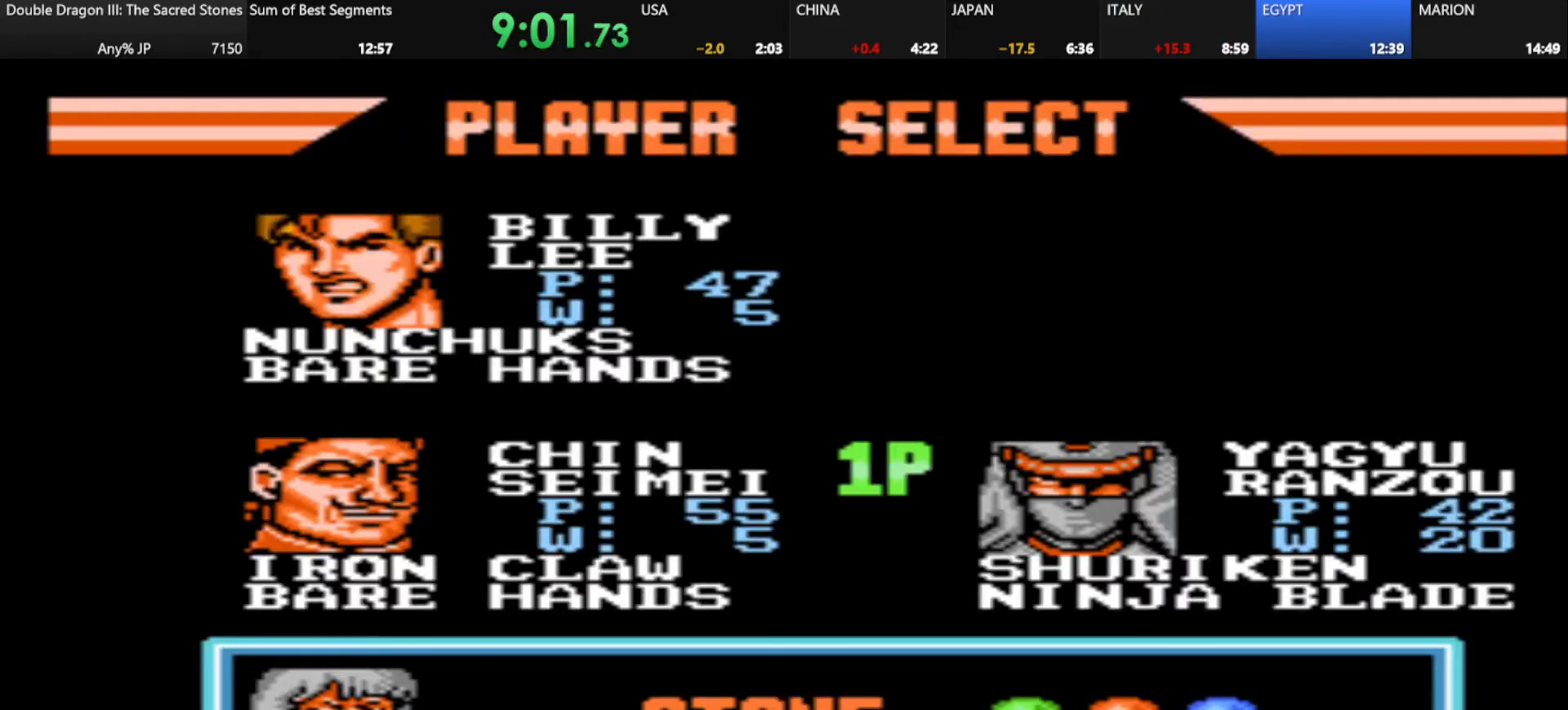
{"keys": [], "events": [[167, "k", "down"], [251, "k", "up"], [251, "shift", "down"], [334, "shift", "up"]]}
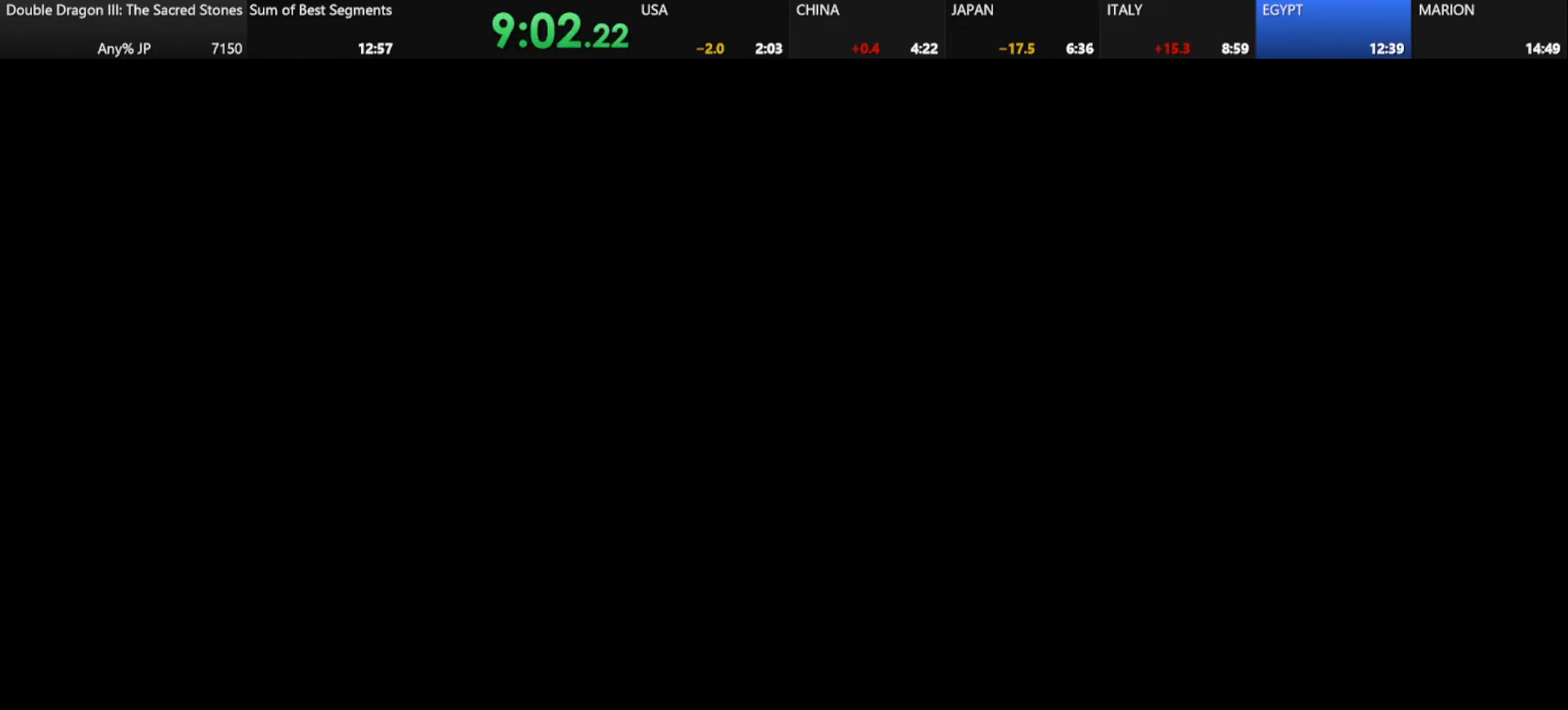
{"keys": ["d"], "events": [[125, "d", "down"]]}
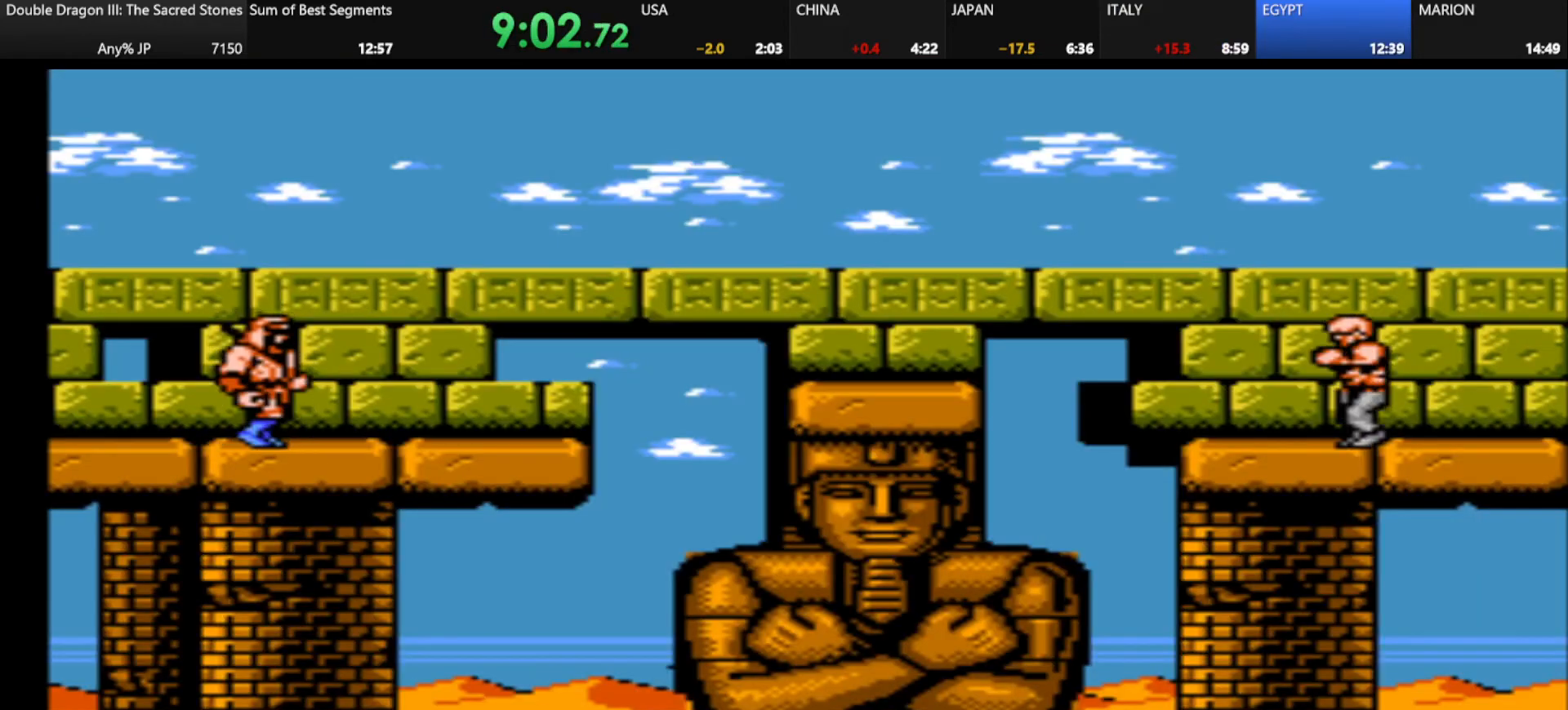
{"keys": ["d"], "events": []}
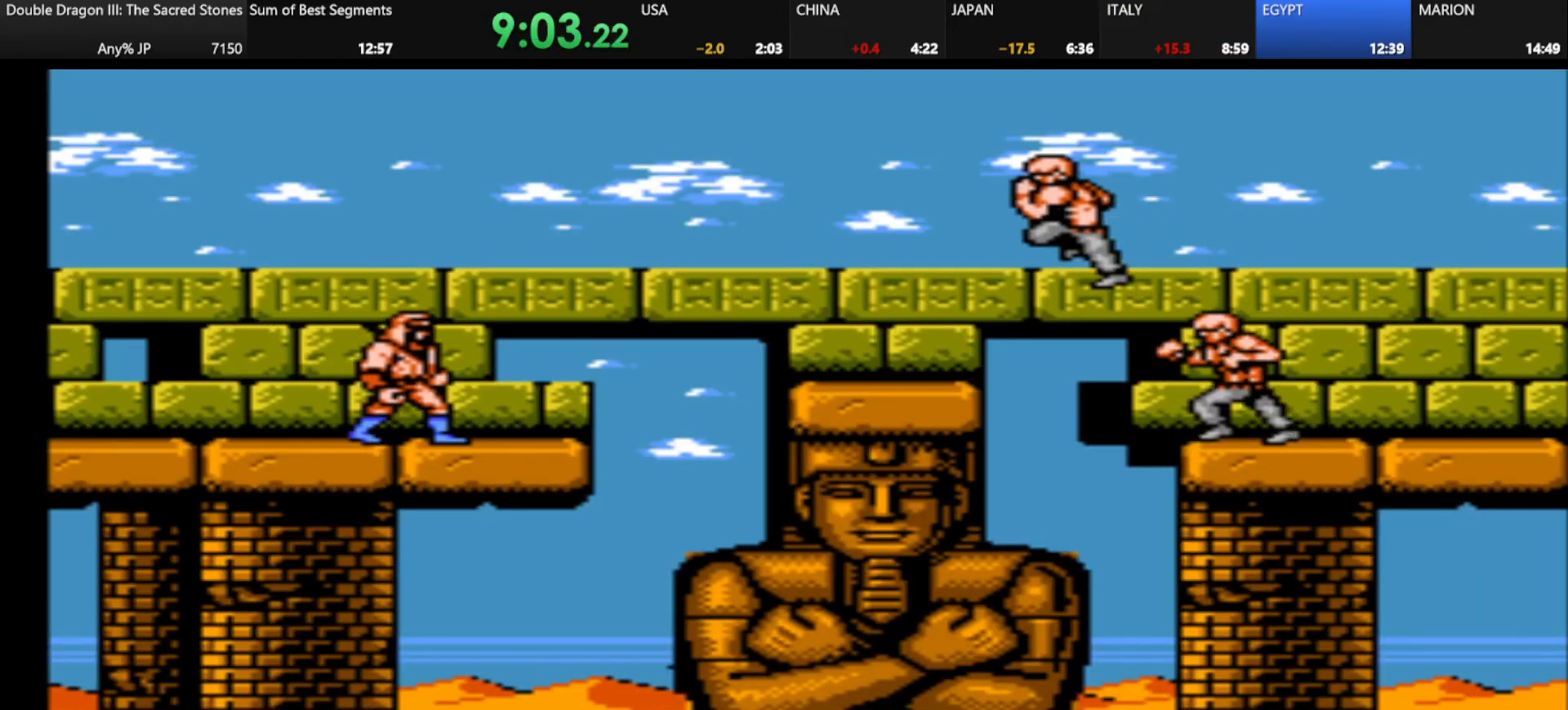
{"keys": ["d"], "events": [[292, "j", "down"], [292, "k", "down"], [500, "j", "up"], [500, "k", "up"]]}
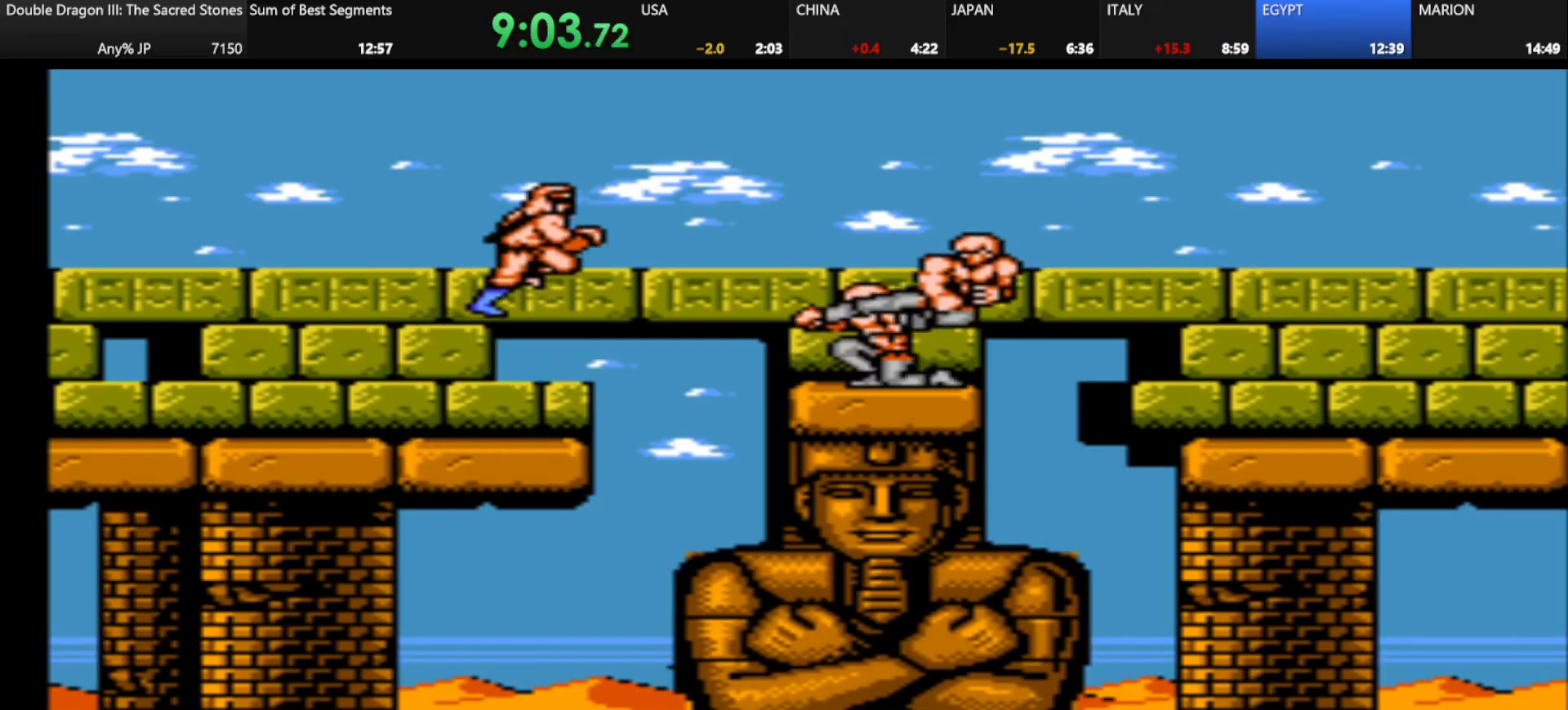
{"keys": ["d"], "events": []}
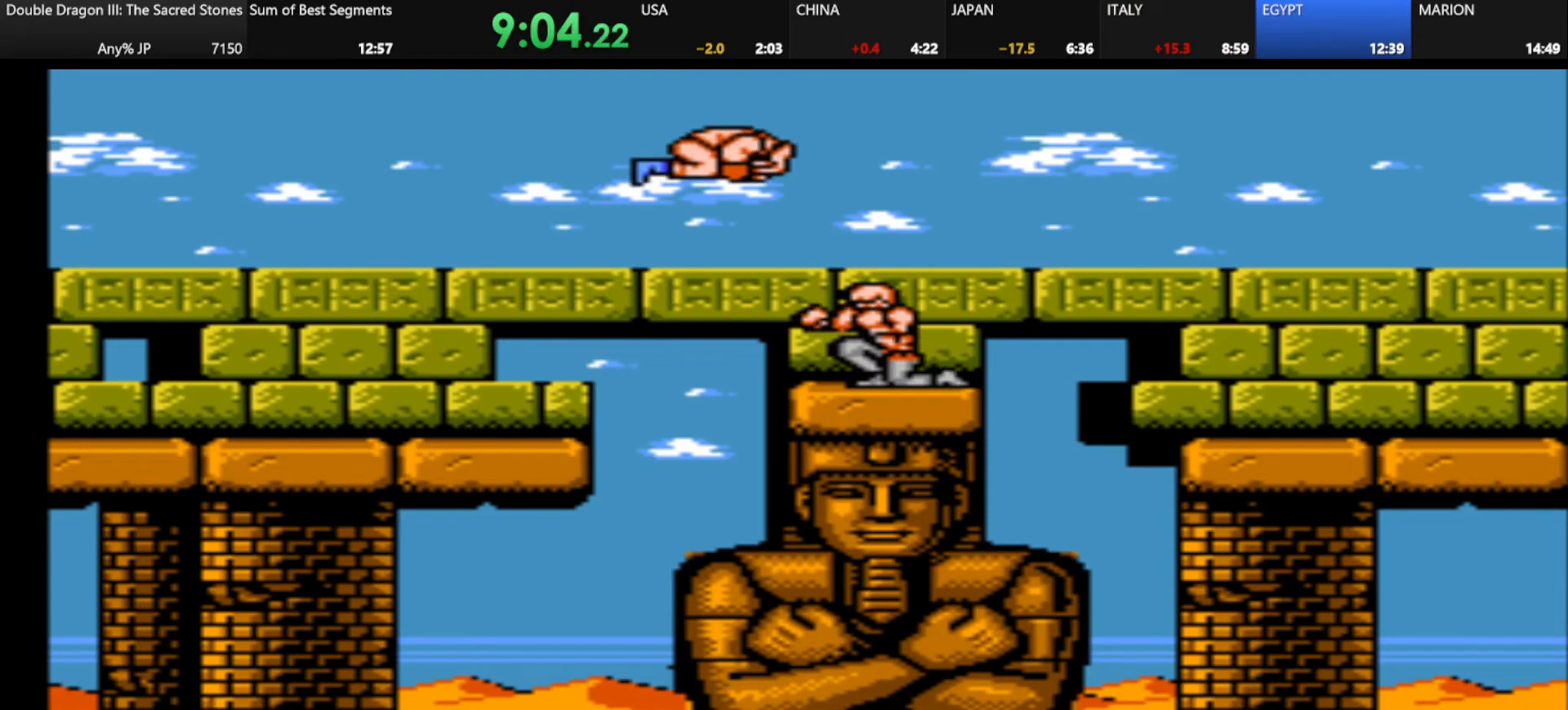
{"keys": ["d"], "events": [[375, "j", "down"], [375, "k", "down"], [500, "j", "up"], [500, "k", "up"]]}
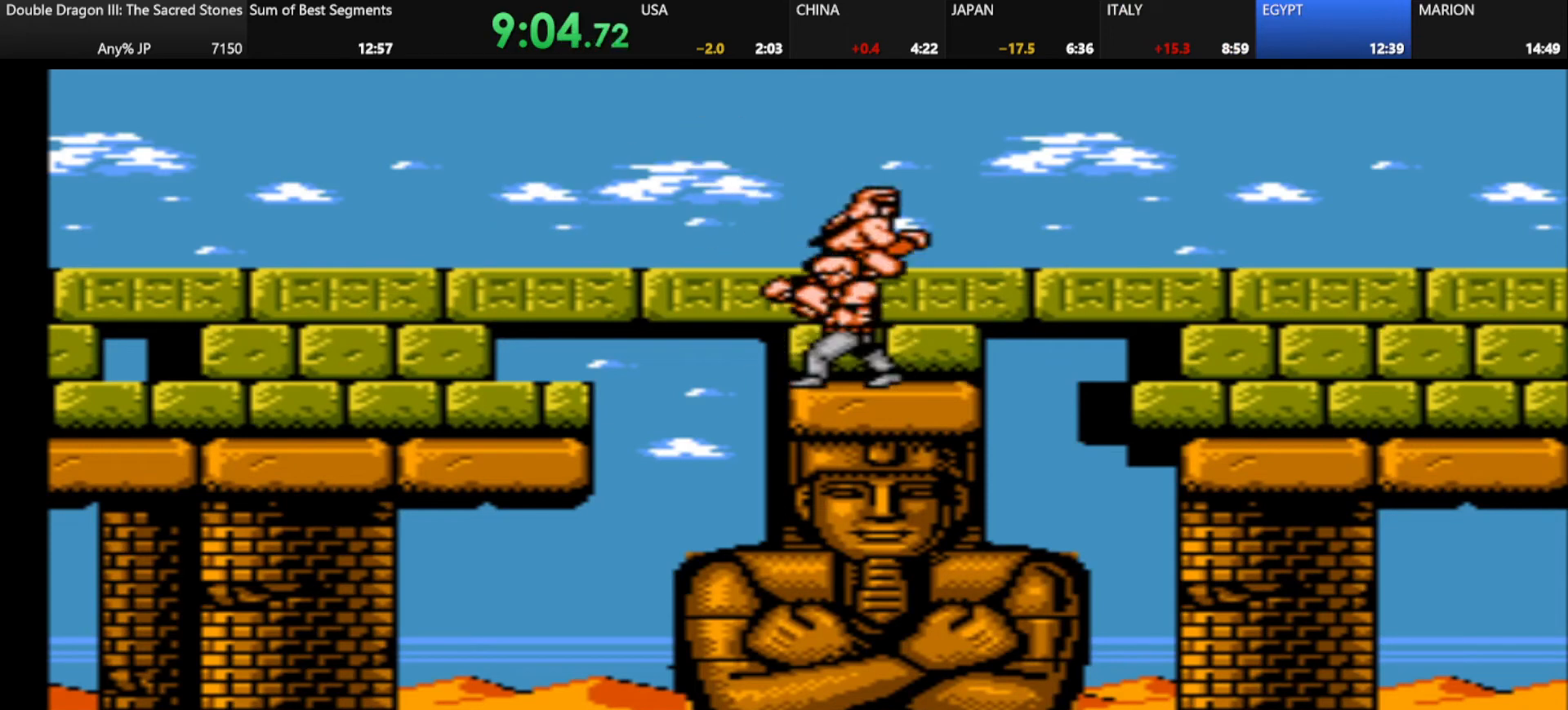
{"keys": [], "events": [[42, "d", "up"], [251, "k", "down"], [417, "k", "up"]]}
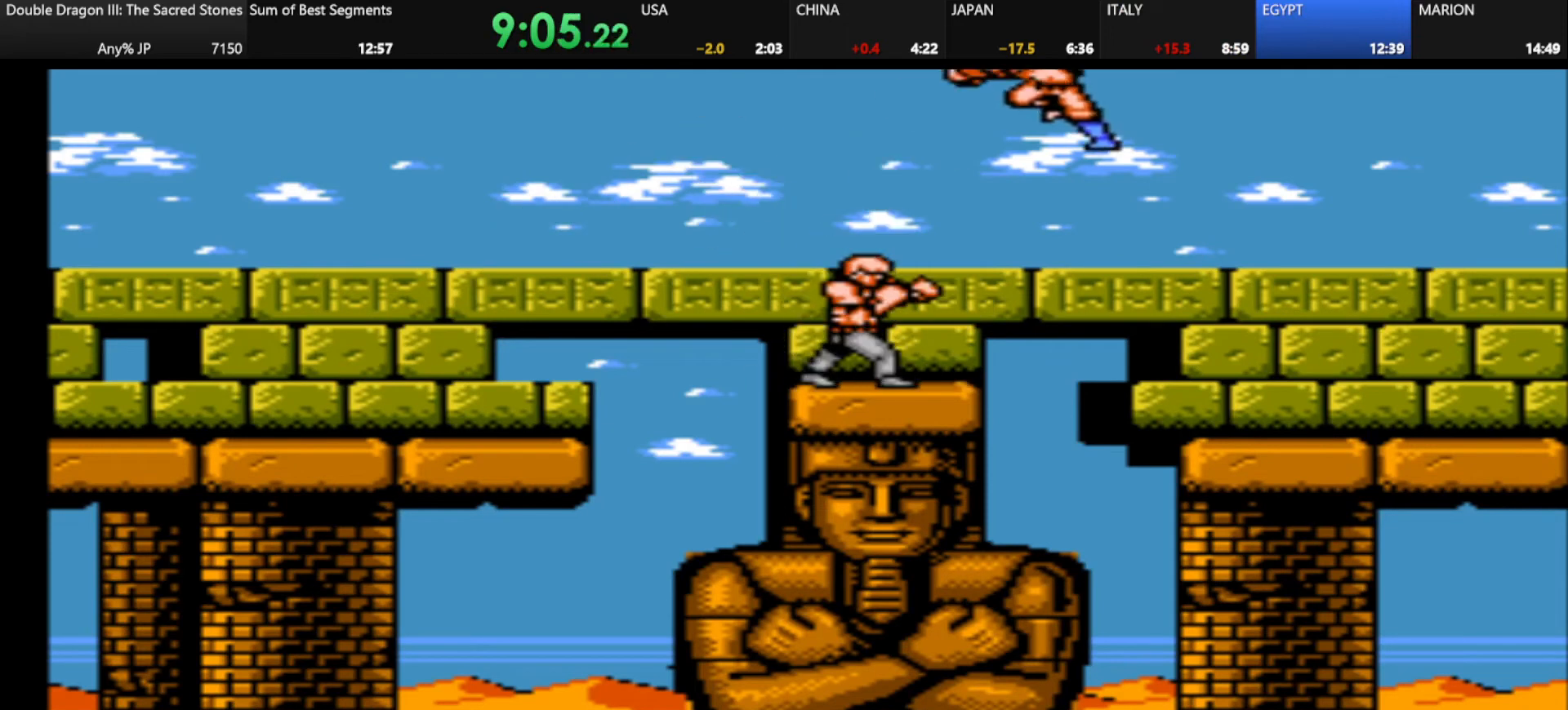
{"keys": [], "events": []}
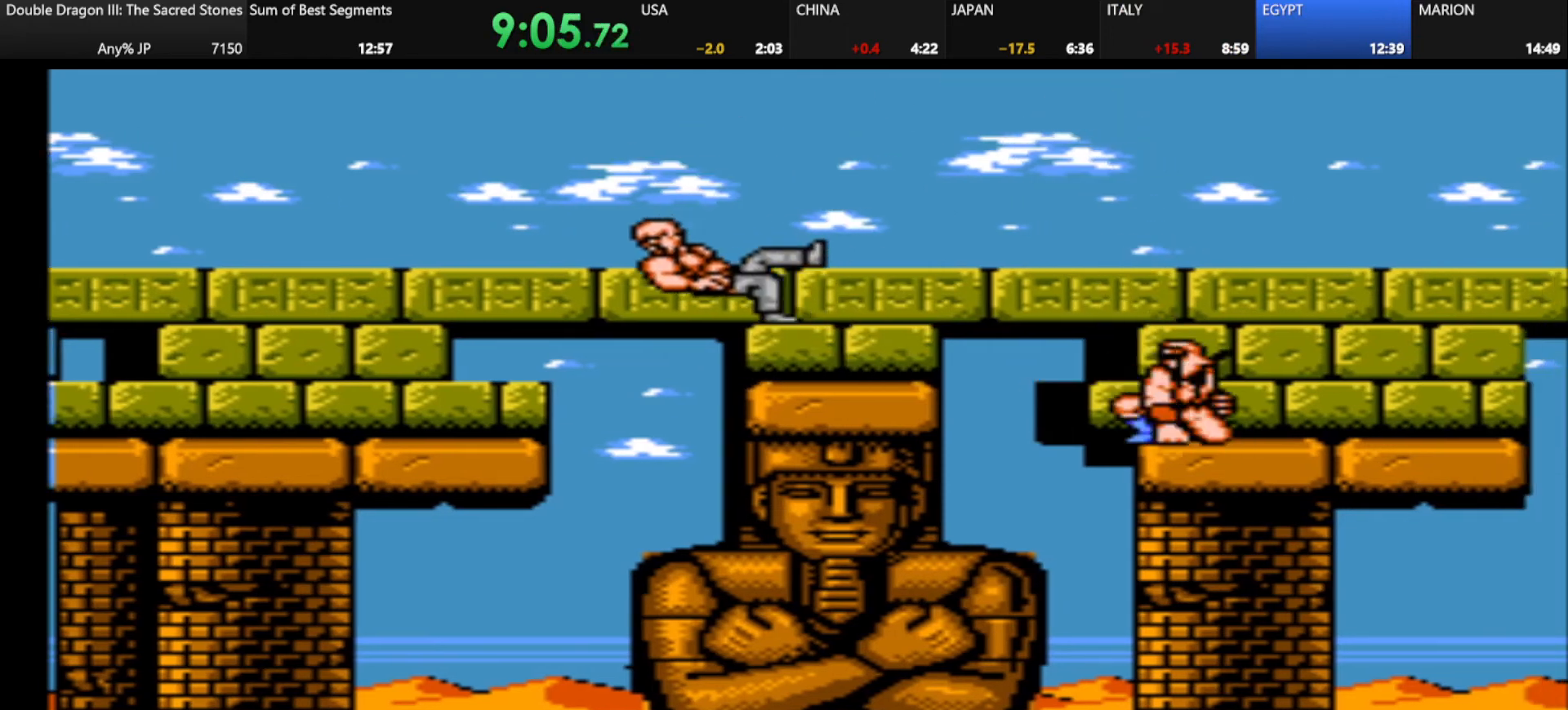
{"keys": ["d"], "events": [[84, "d", "down"], [125, "d", "up"], [292, "d", "down"], [376, "d", "up"], [459, "d", "down"]]}
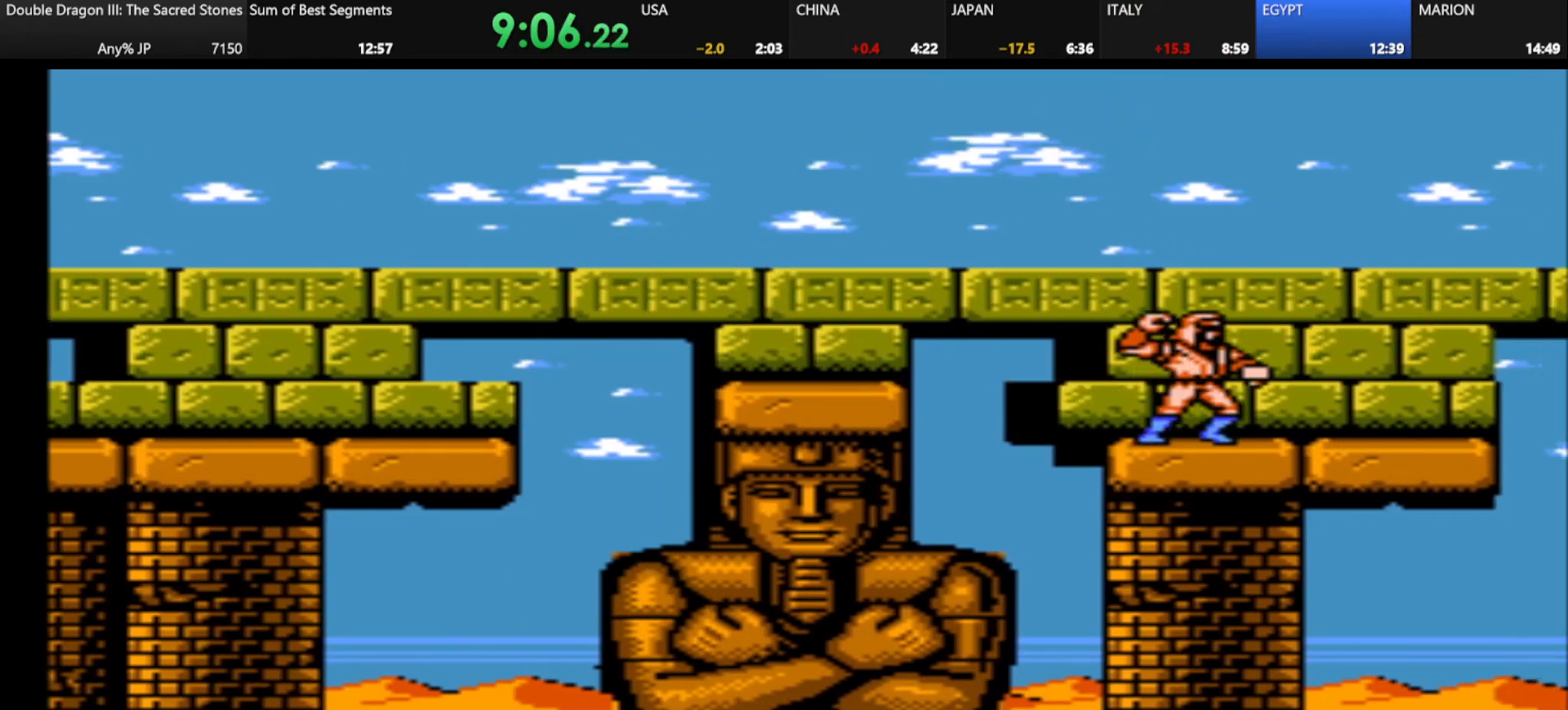
{"keys": ["d"], "events": [[333, "j", "down"], [333, "k", "down"], [459, "j", "up"], [459, "k", "up"]]}
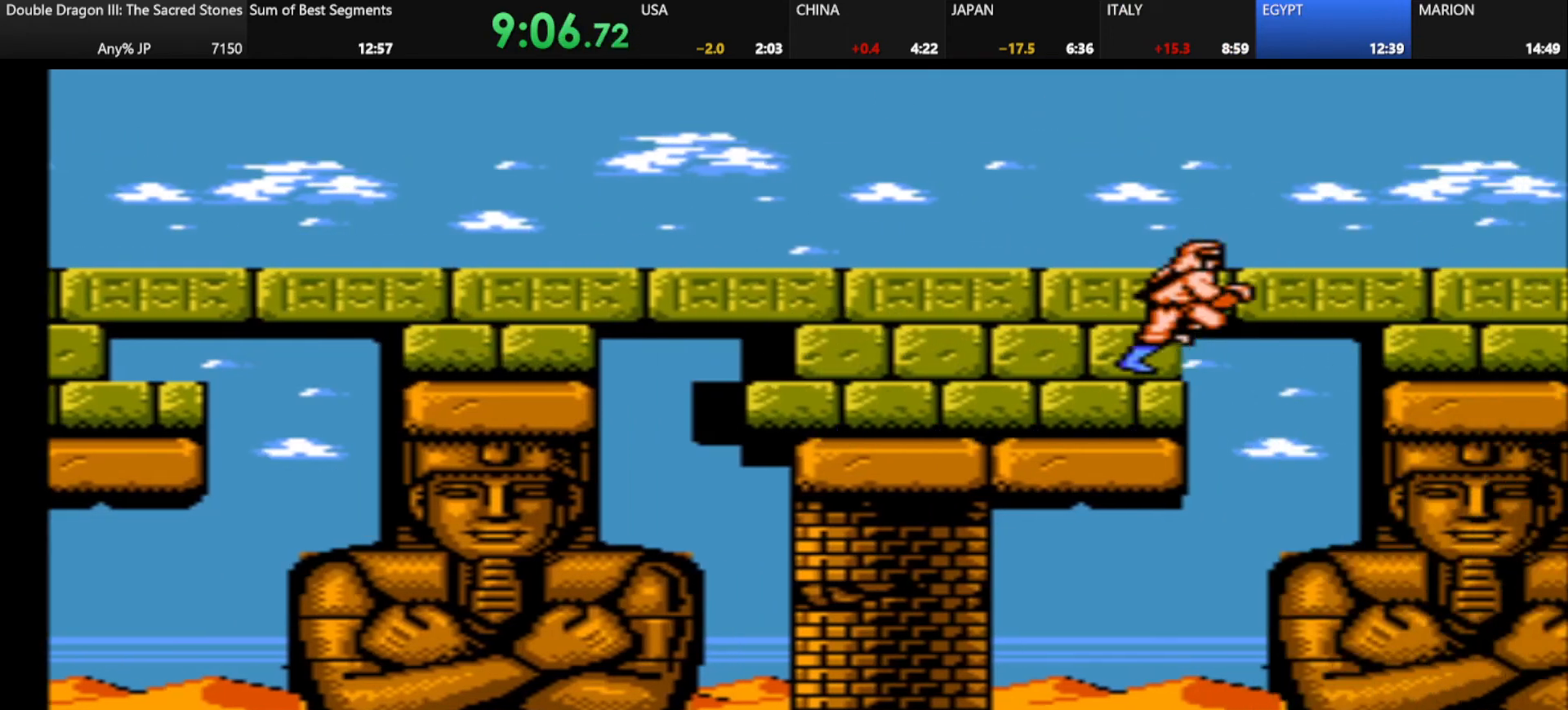
{"keys": ["d"], "events": []}
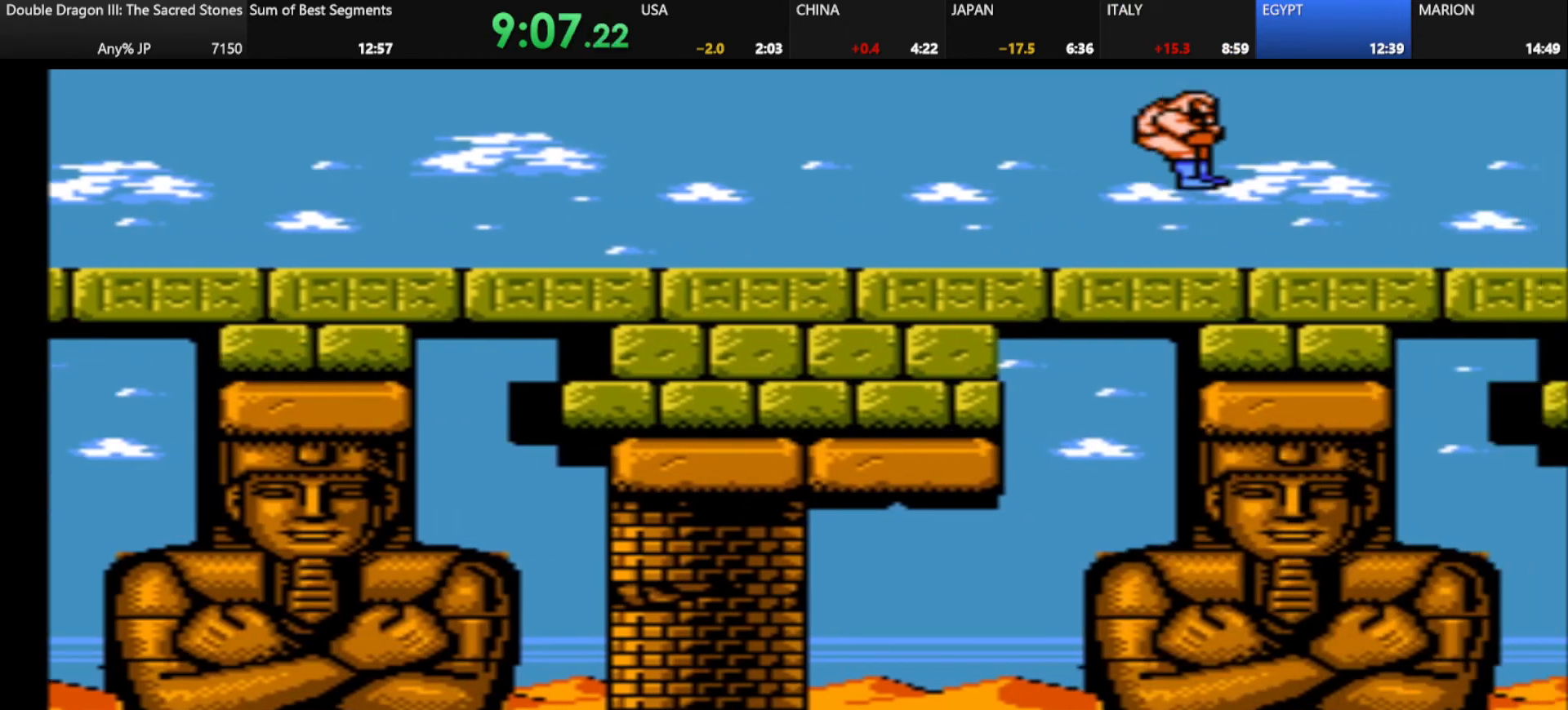
{"keys": ["d", "j", "k"], "events": [[417, "j", "down"], [417, "k", "down"]]}
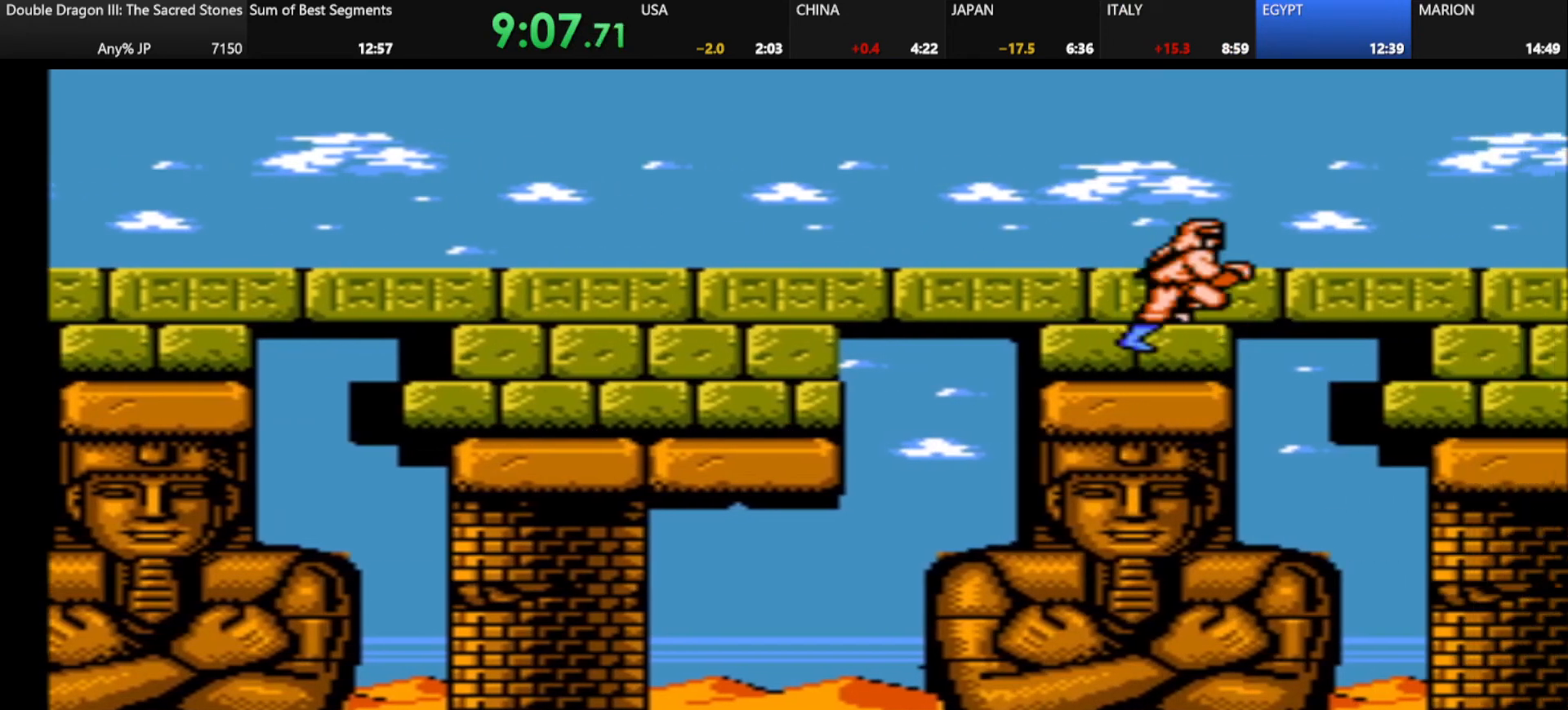
{"keys": ["d"], "events": [[42, "j", "up"], [42, "k", "up"]]}
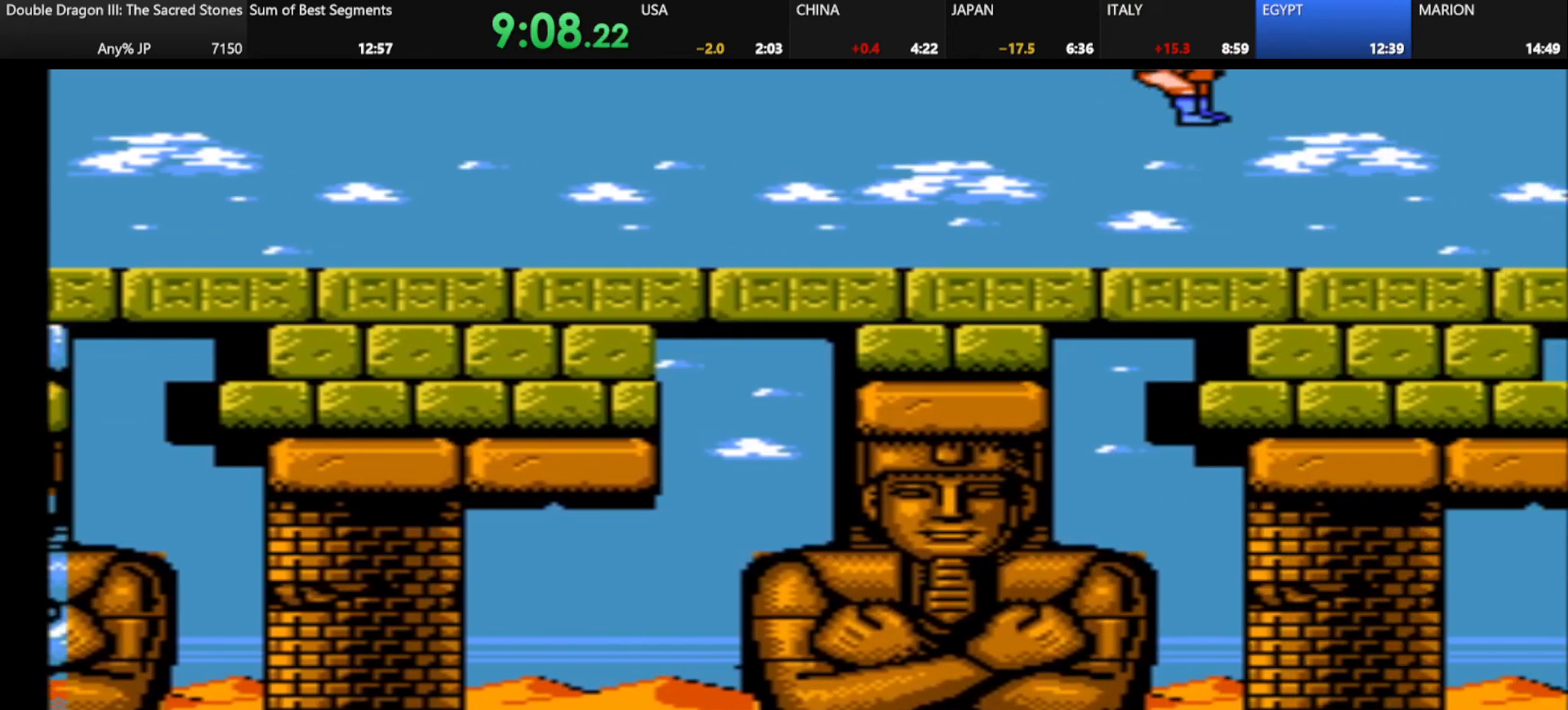
{"keys": [], "events": [[83, "d", "up"]]}
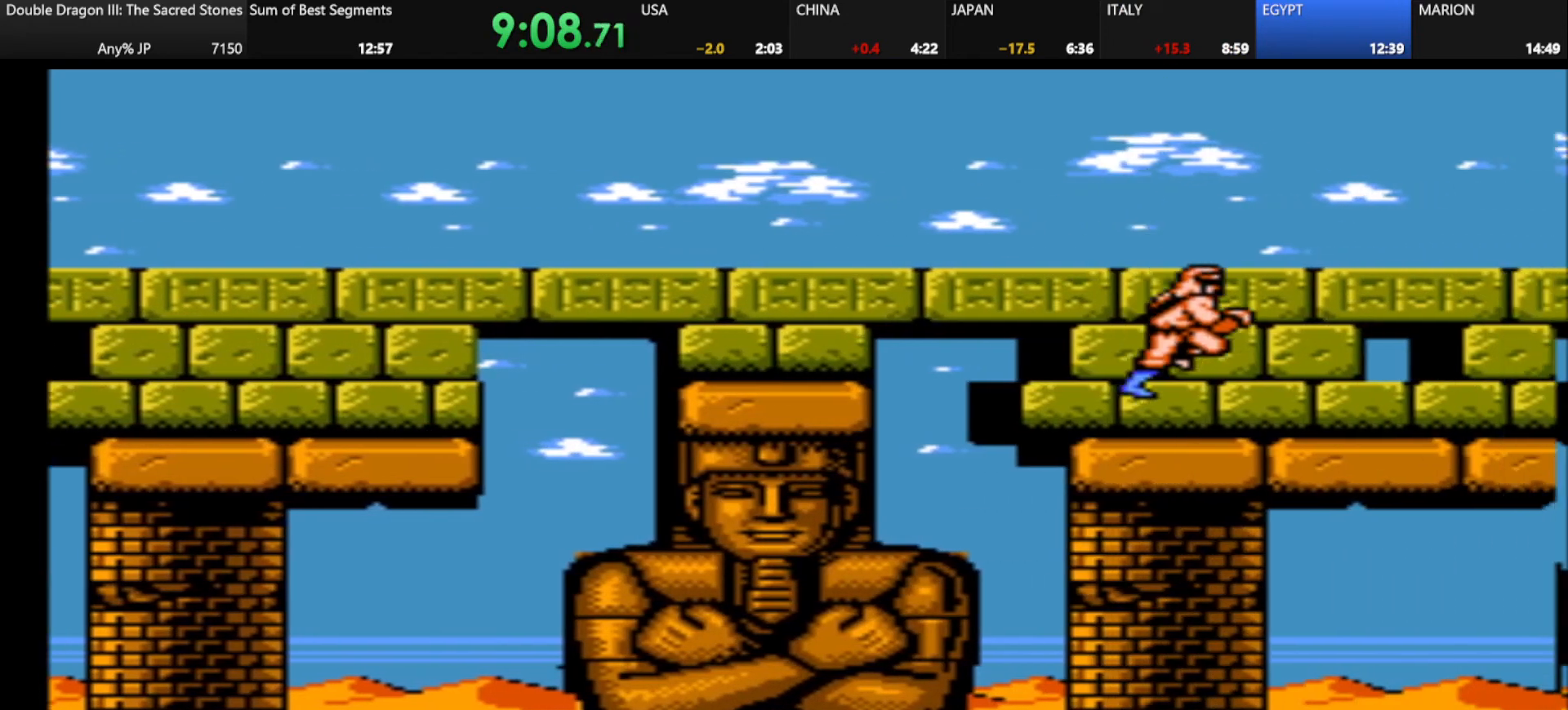
{"keys": ["d"], "events": [[125, "d", "down"], [167, "d", "up"], [334, "d", "down"], [417, "d", "up"], [459, "d", "down"]]}
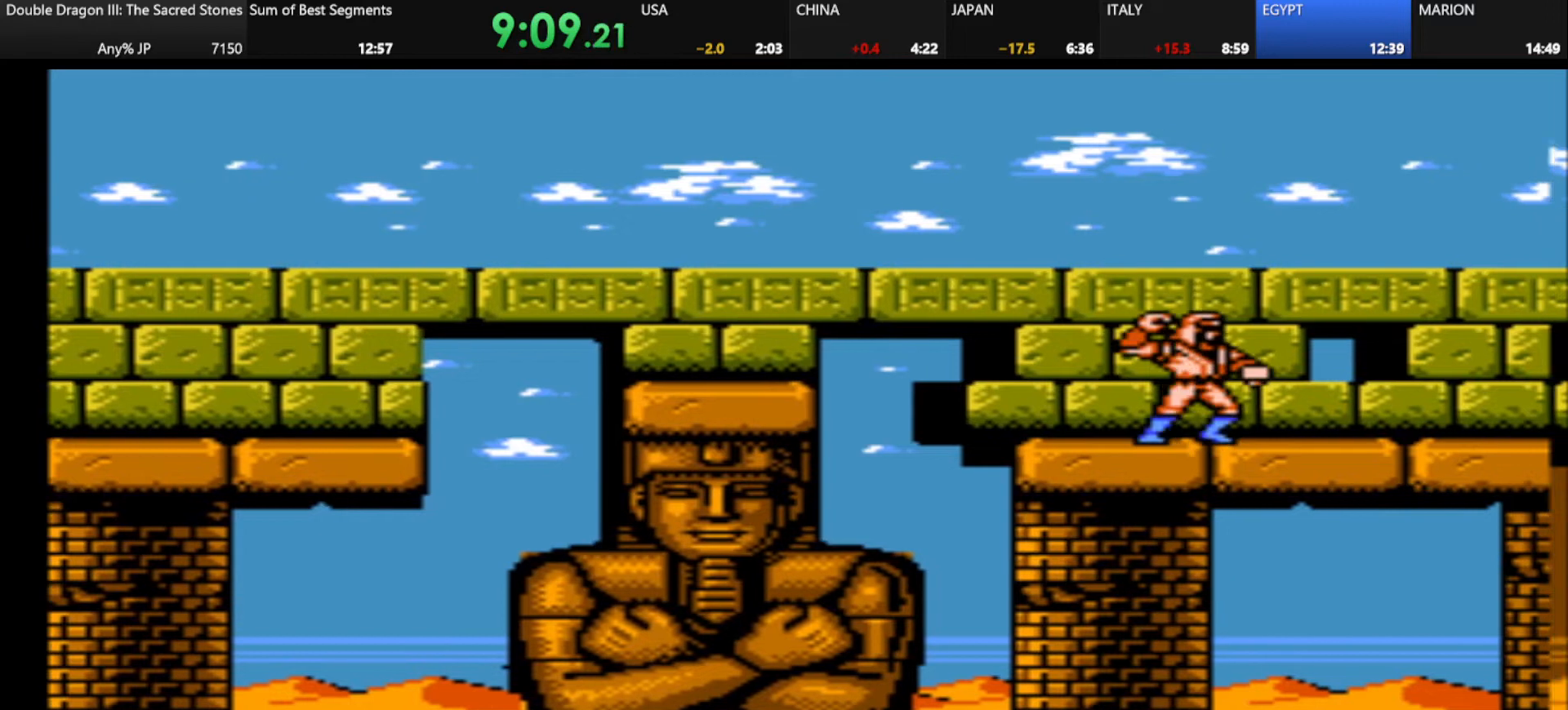
{"keys": ["d"], "events": [[41, "d", "up"], [167, "d", "down"]]}
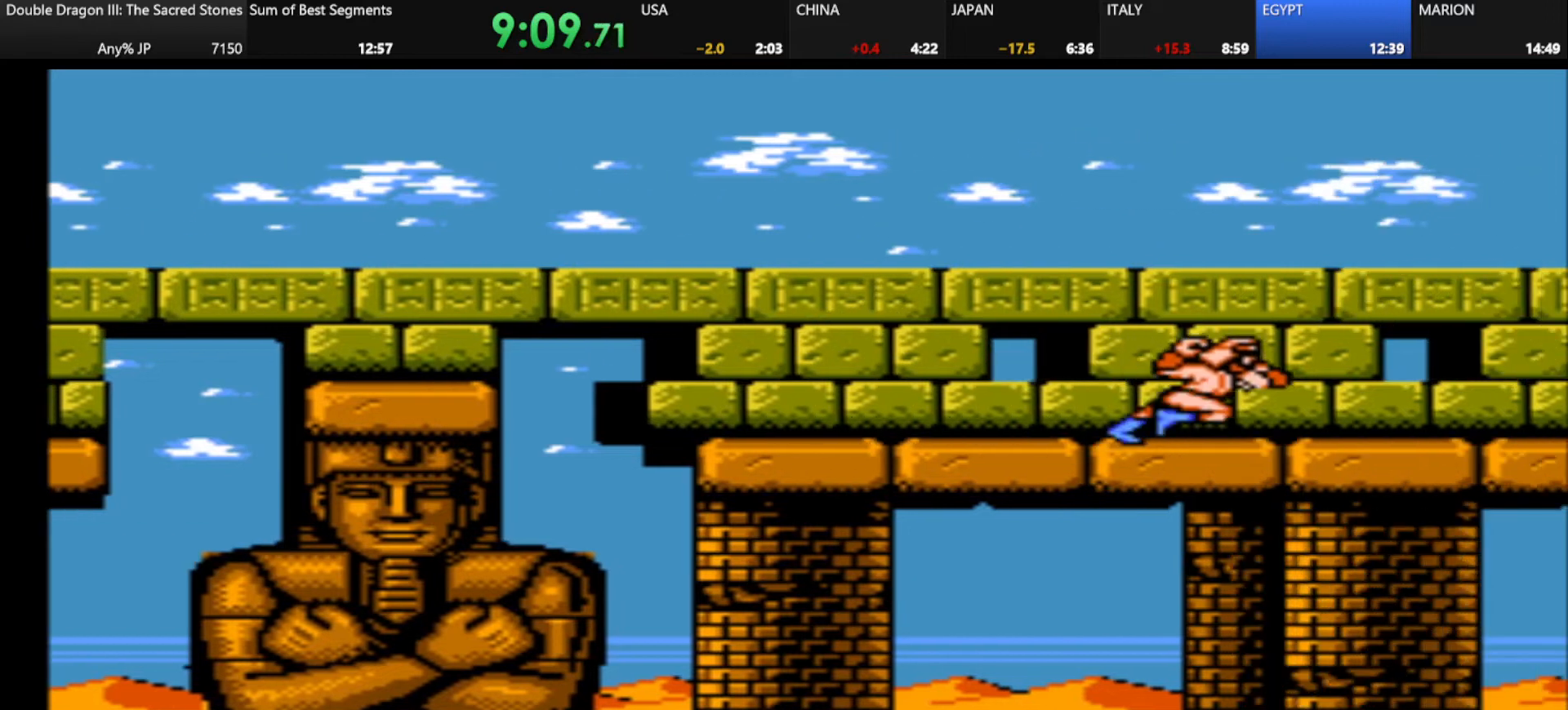
{"keys": ["d"], "events": []}
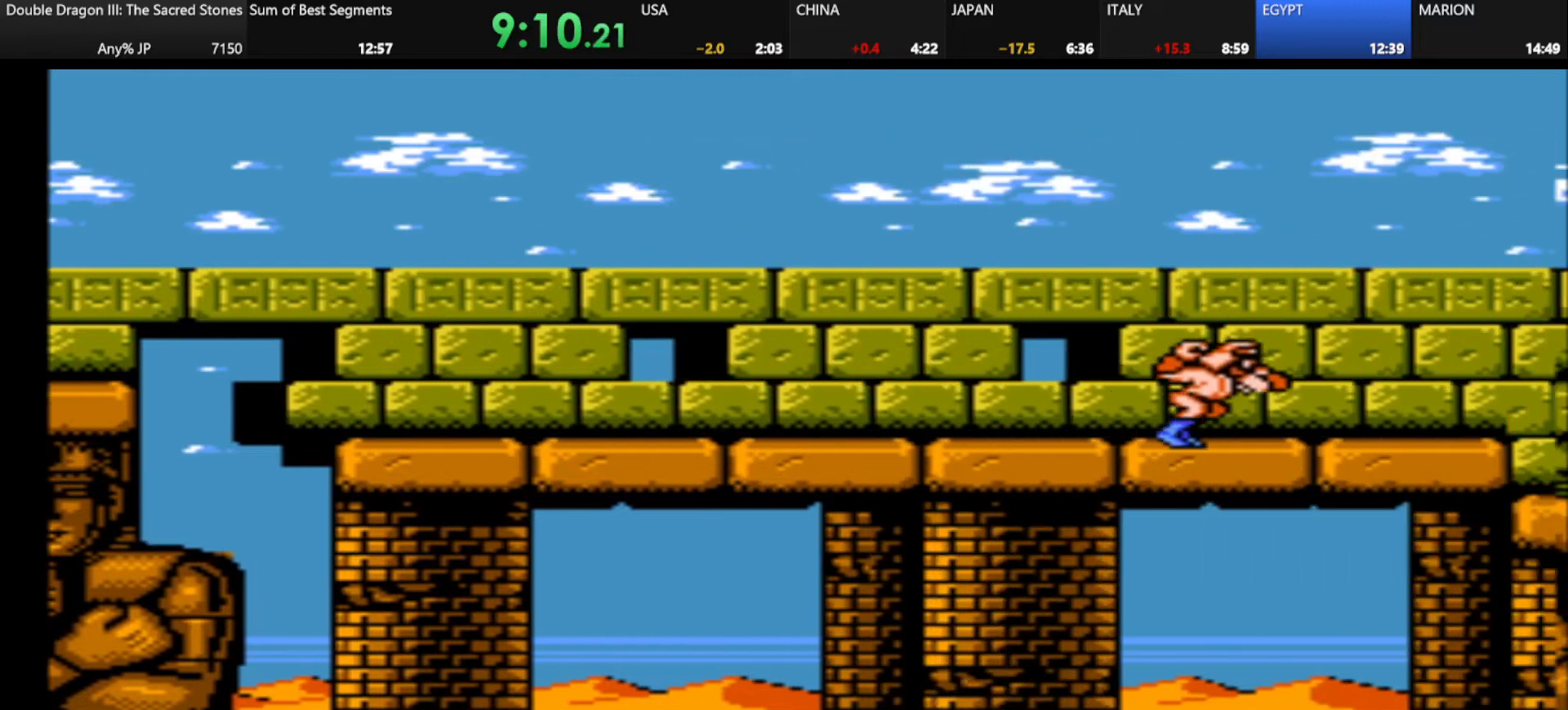
{"keys": ["d"], "events": [[333, "j", "down"], [333, "k", "down"], [459, "j", "up"], [500, "k", "up"]]}
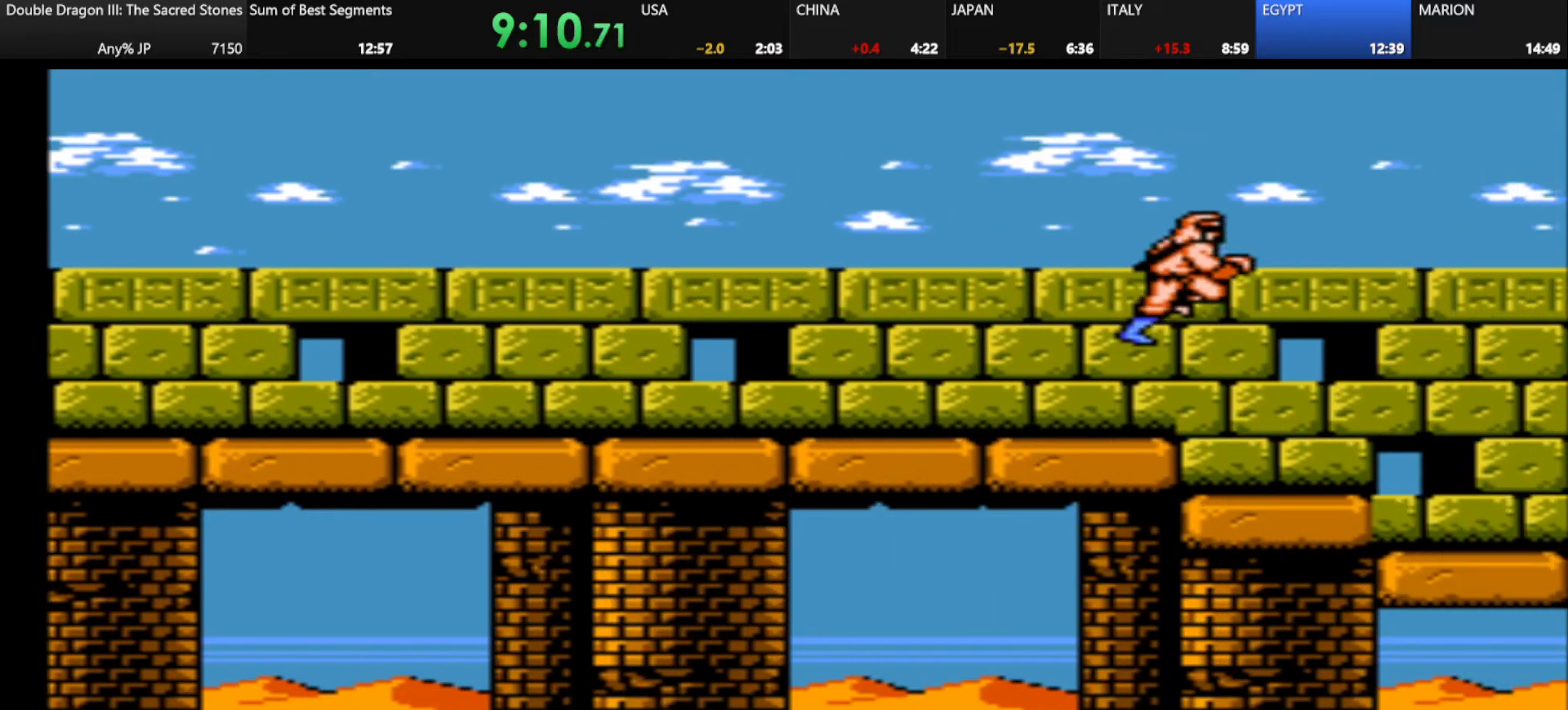
{"keys": ["d"], "events": []}
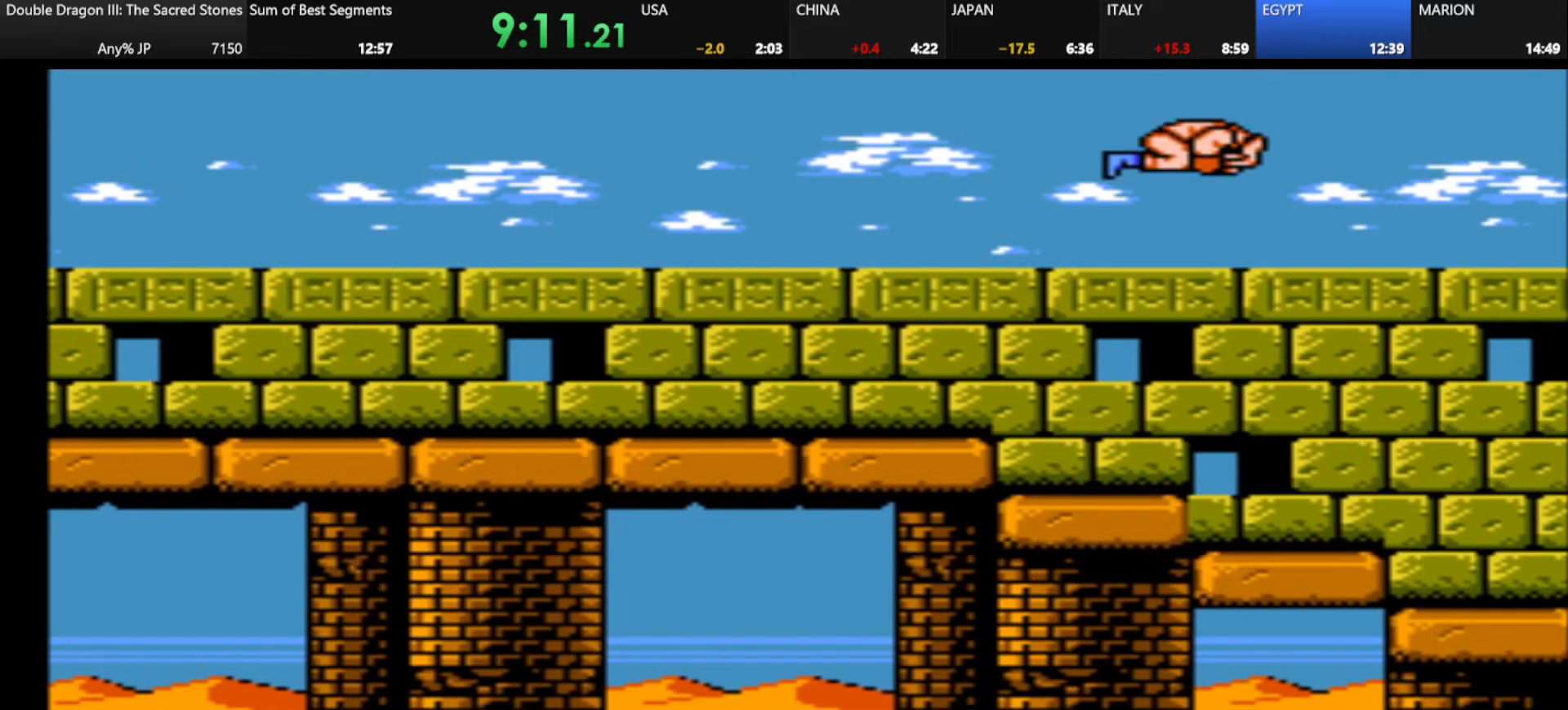
{"keys": ["d"], "events": []}
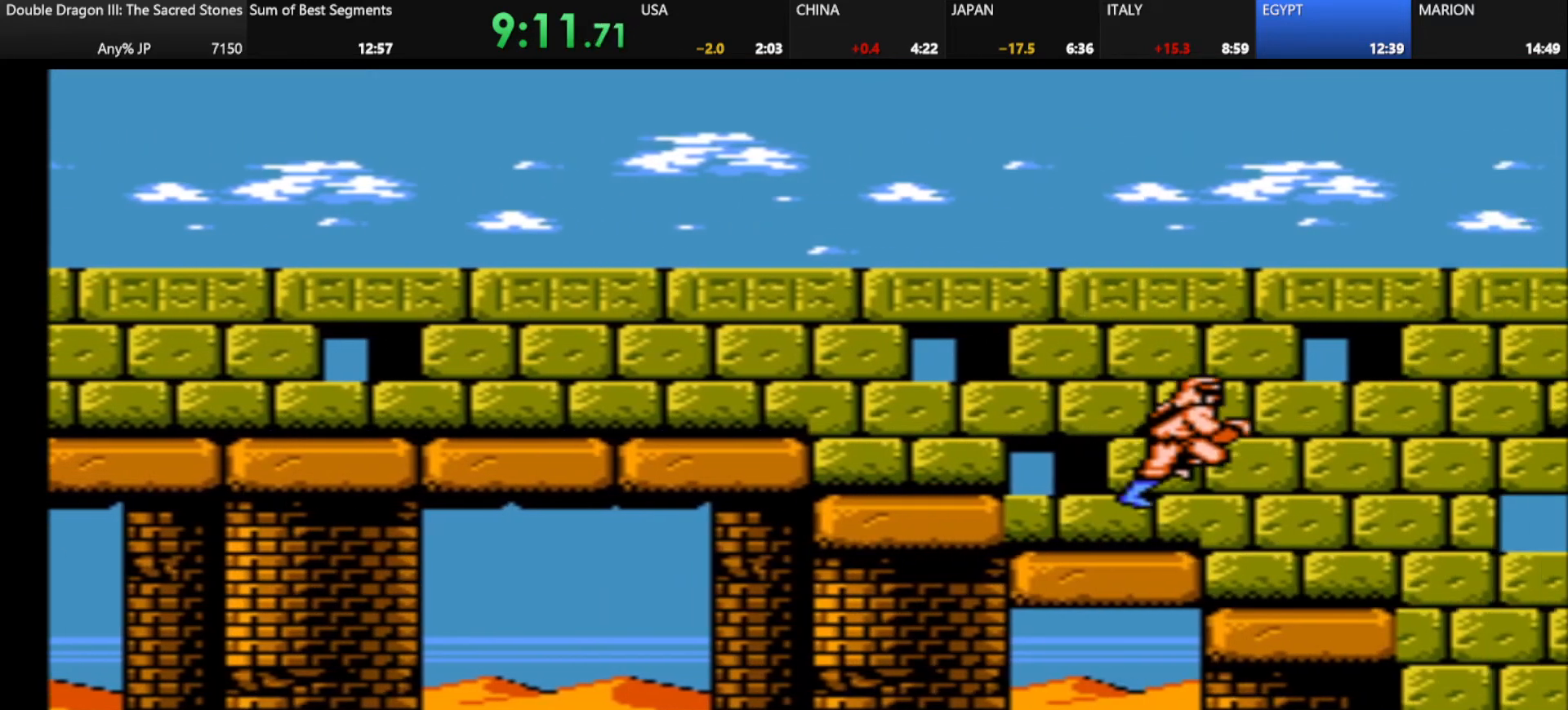
{"keys": ["d"], "events": [[209, "j", "down"], [209, "k", "down"], [376, "j", "up"], [376, "k", "up"]]}
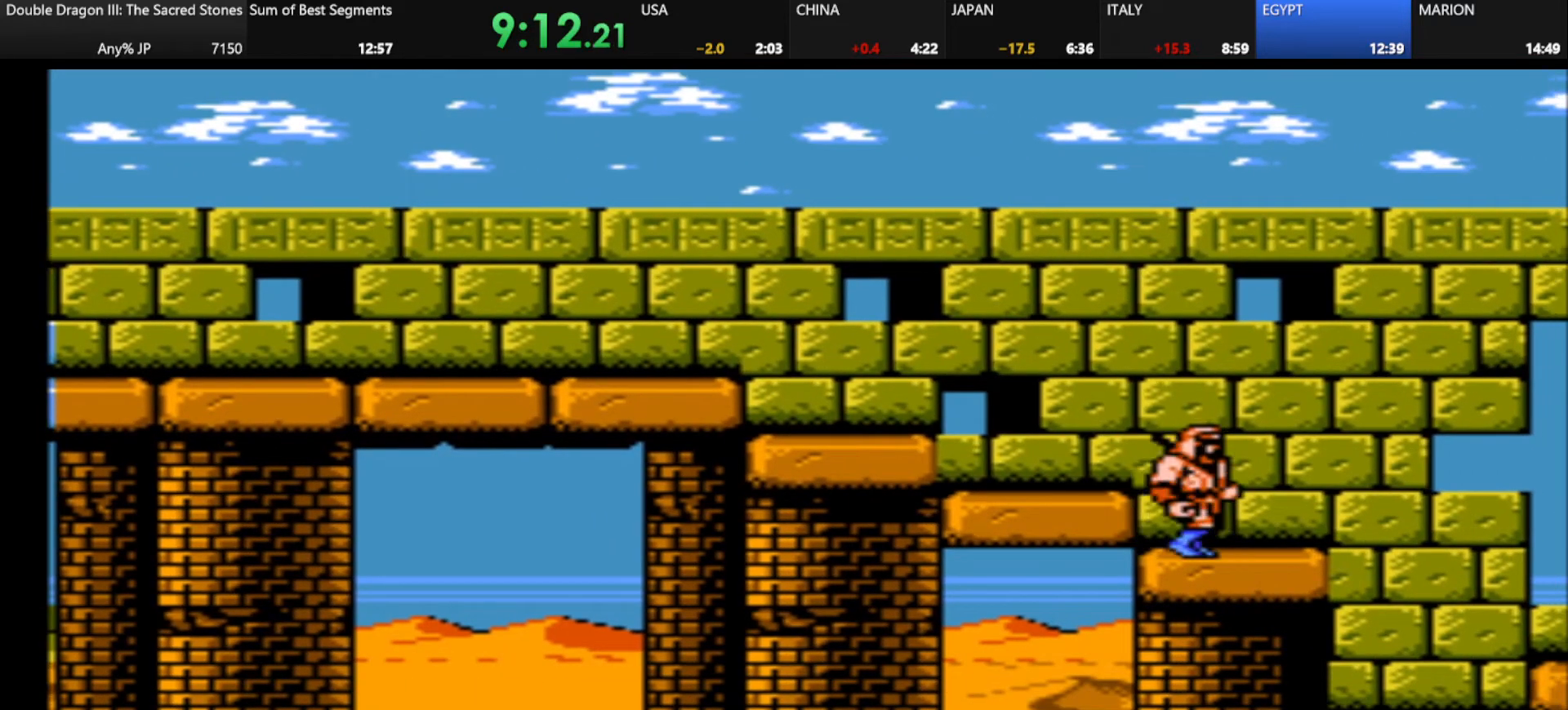
{"keys": ["d"], "events": [[167, "j", "down"], [167, "k", "down"], [292, "j", "up"], [292, "k", "up"]]}
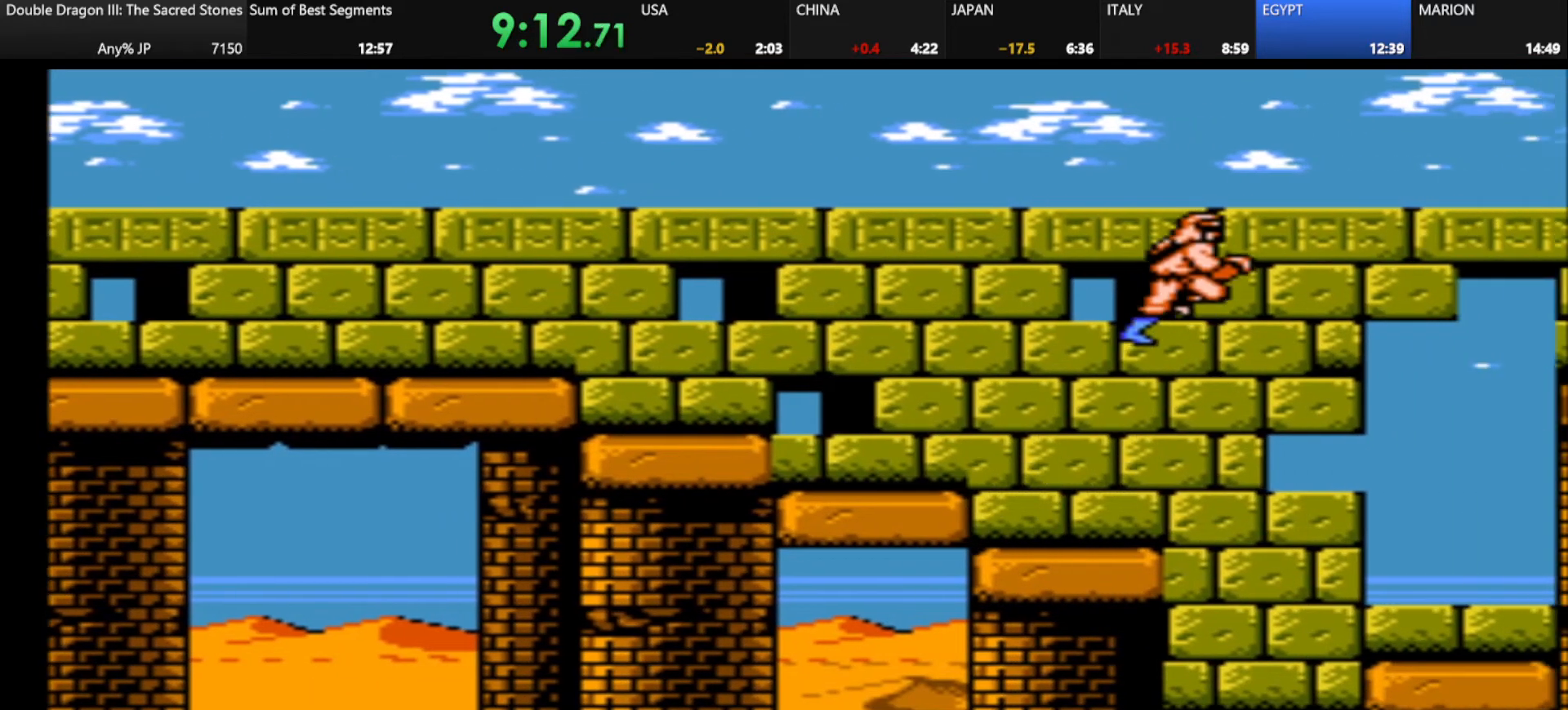
{"keys": ["d"], "events": []}